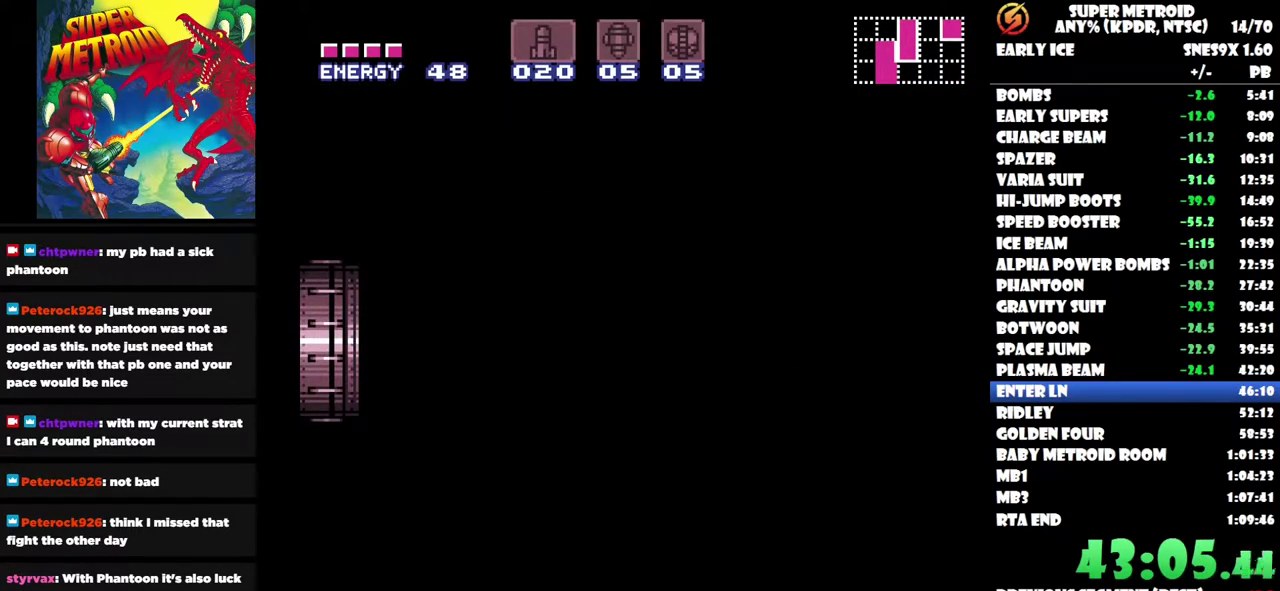
Gameplay with a controller (Nintendo layout); each line is a JSON object with the inputs held at the frame after it. "events" lists button and stick changes between this image and that frame as [ms after this image, input, new state], when the widget could be followed in between. Not read: A B L3 R3.
{"buttons": ["DPAD_LEFT"], "left_stick": "center", "right_stick": "center", "events": []}
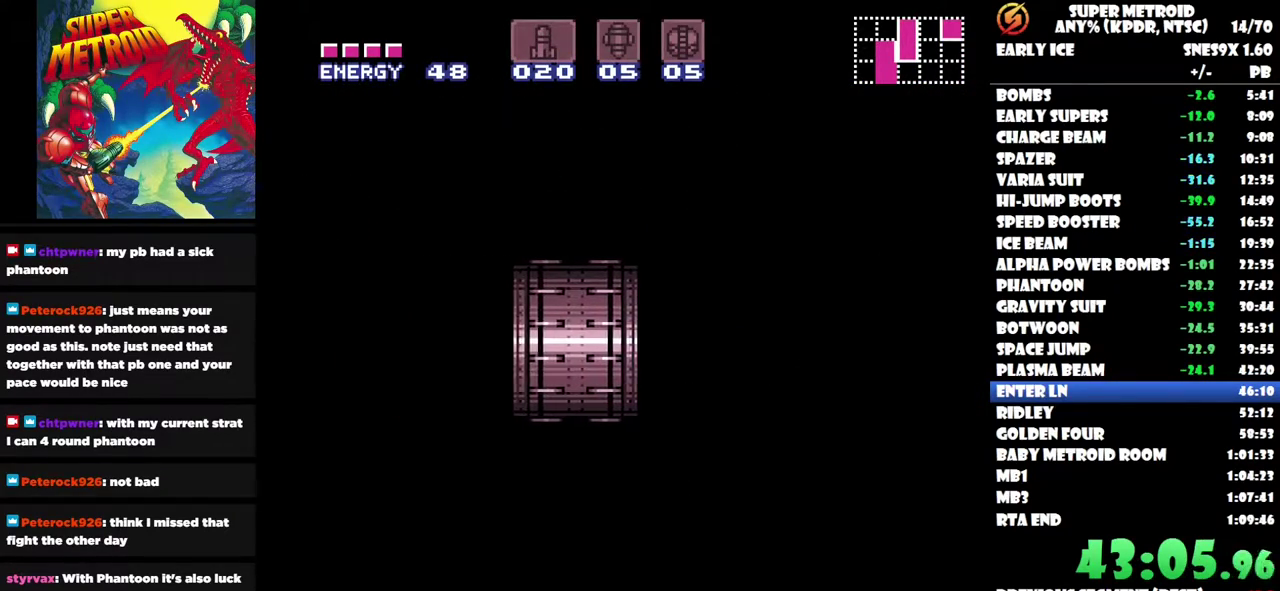
{"buttons": ["DPAD_LEFT"], "left_stick": "center", "right_stick": "center", "events": []}
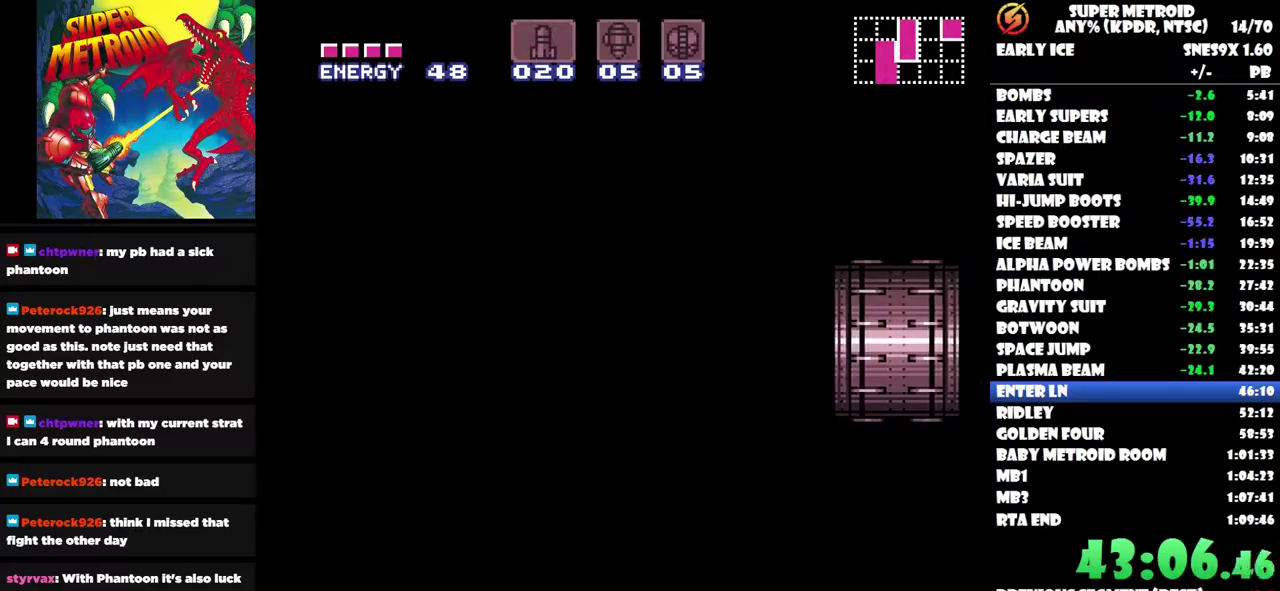
{"buttons": ["DPAD_LEFT"], "left_stick": "center", "right_stick": "center", "events": []}
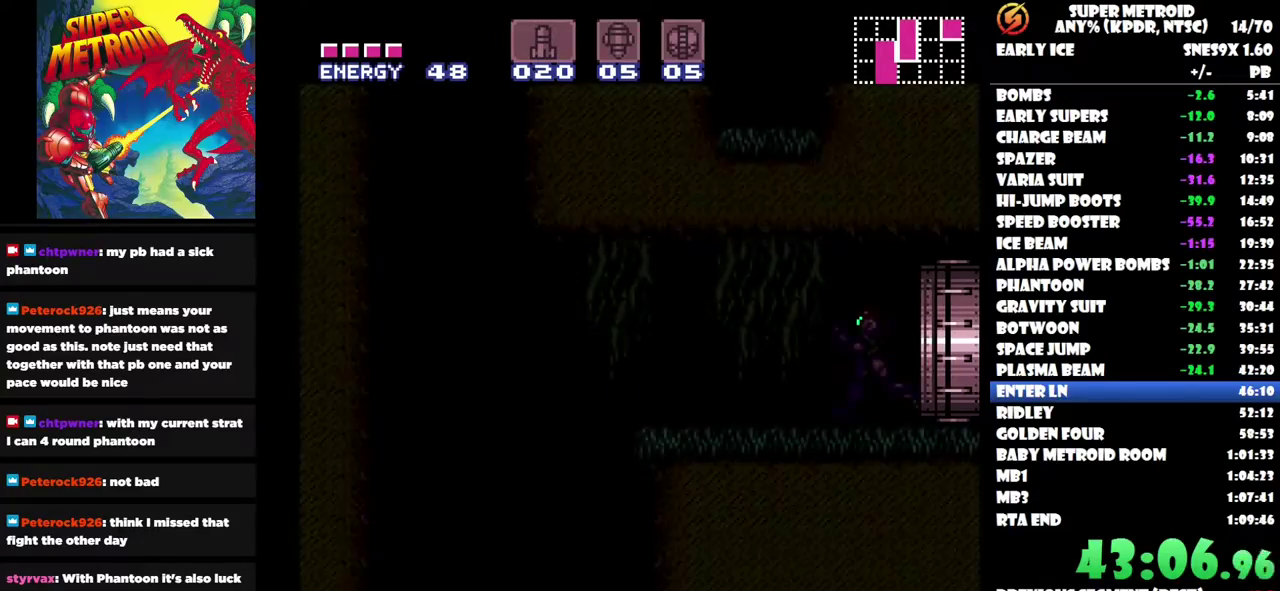
{"buttons": ["DPAD_LEFT"], "left_stick": "center", "right_stick": "center", "events": []}
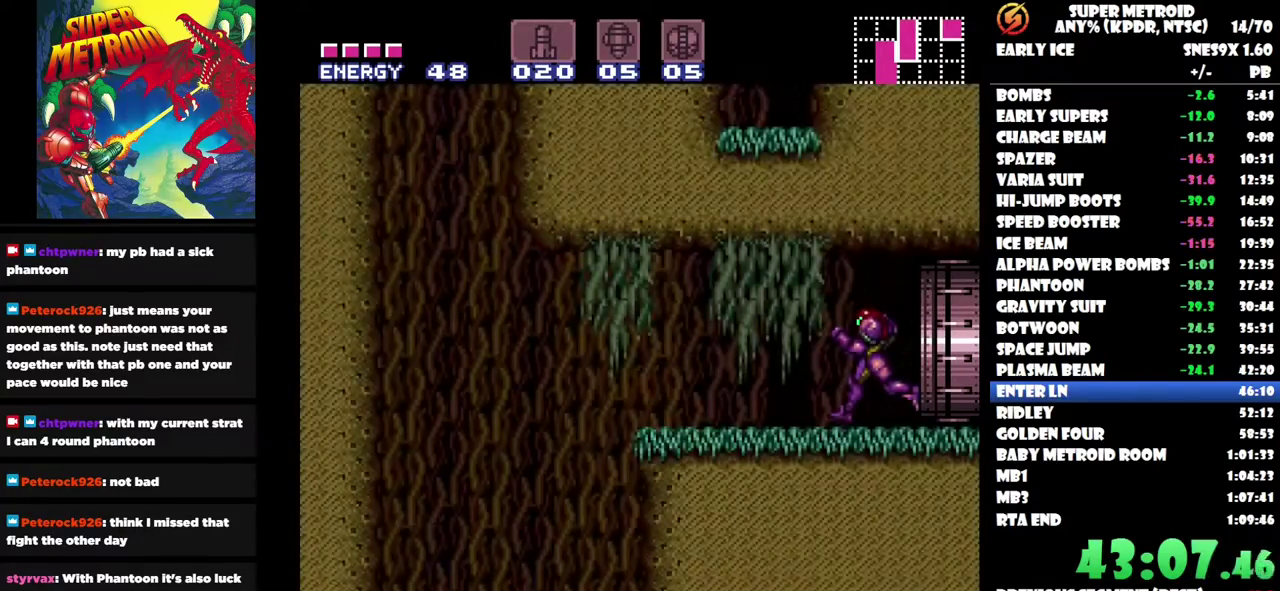
{"buttons": ["DPAD_LEFT"], "left_stick": "center", "right_stick": "center", "events": []}
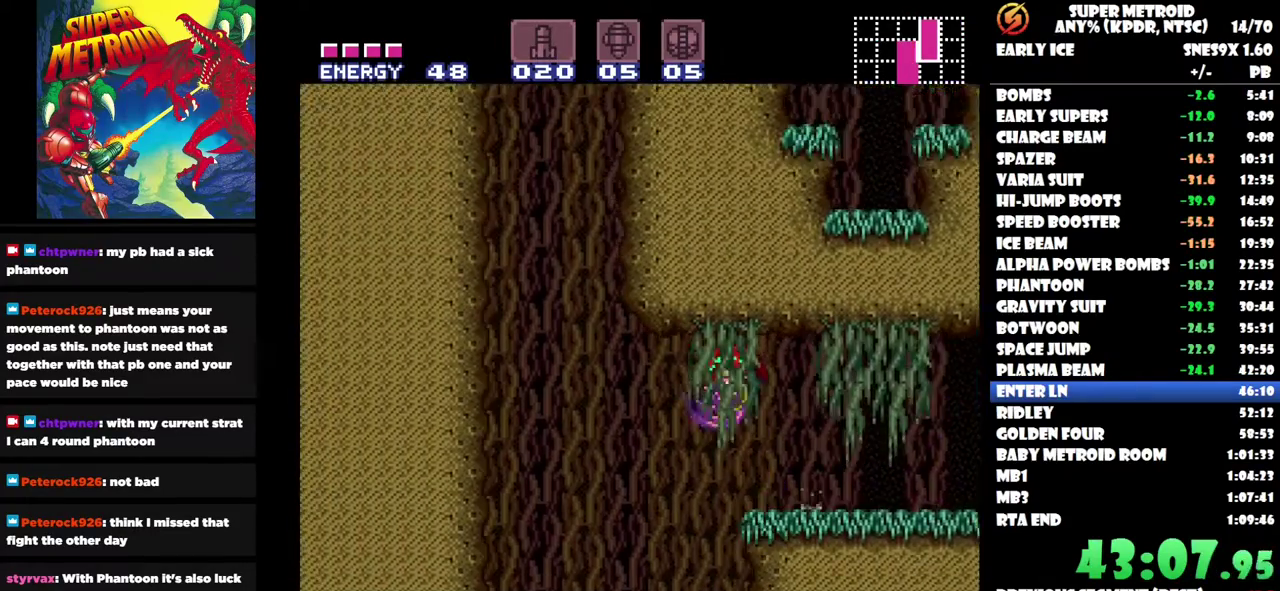
{"buttons": ["DPAD_LEFT"], "left_stick": "center", "right_stick": "center", "events": []}
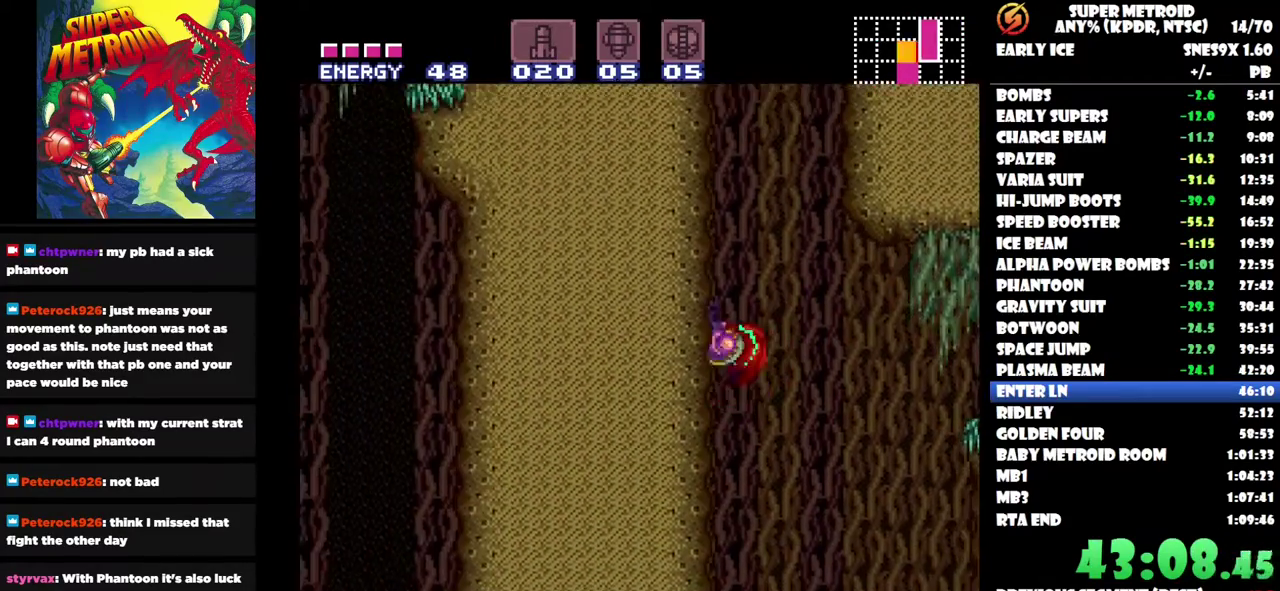
{"buttons": ["DPAD_RIGHT"], "left_stick": "center", "right_stick": "center", "events": [[133, "DPAD_LEFT", "up"], [350, "DPAD_RIGHT", "down"]]}
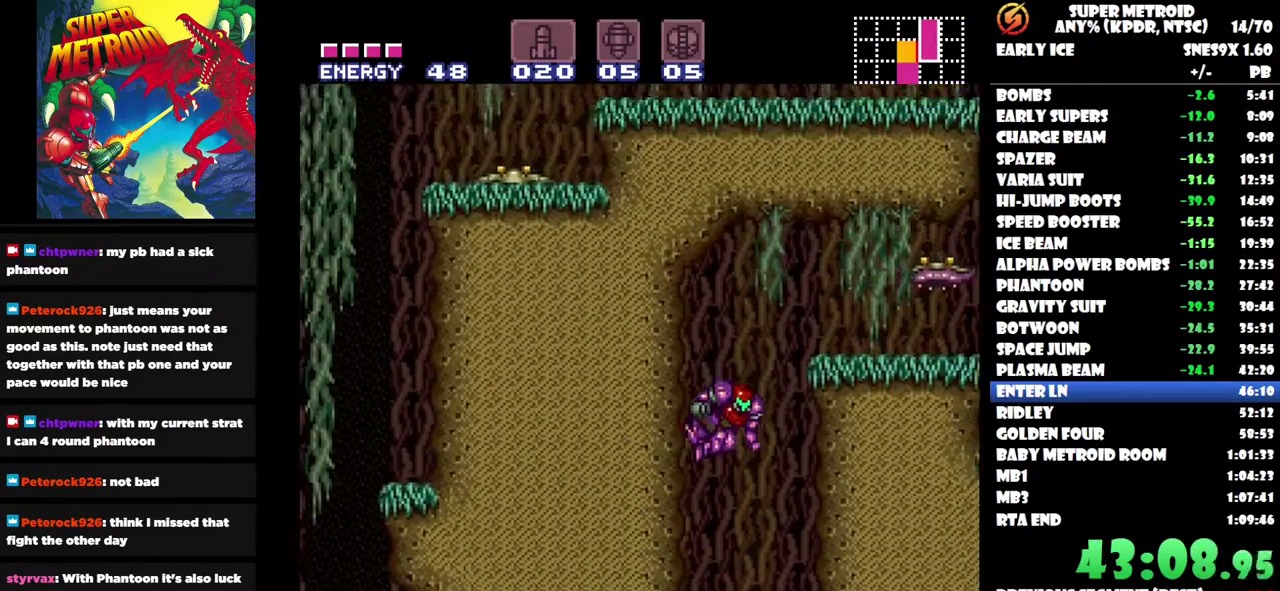
{"buttons": ["DPAD_RIGHT"], "left_stick": "center", "right_stick": "center", "events": []}
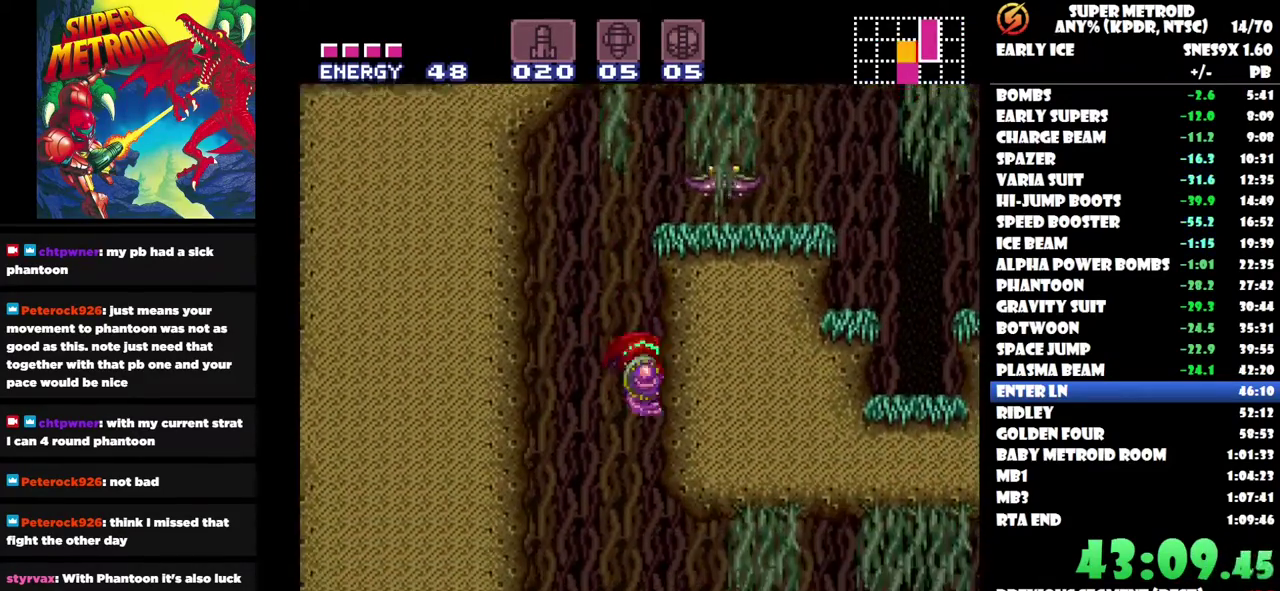
{"buttons": ["DPAD_RIGHT"], "left_stick": "center", "right_stick": "center", "events": []}
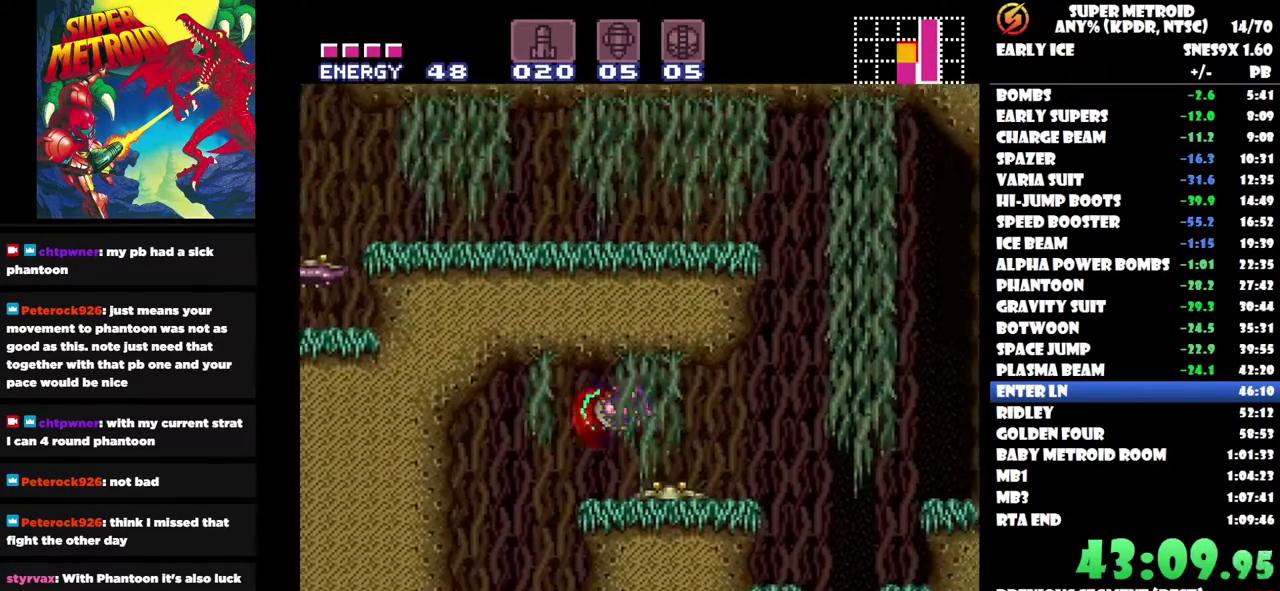
{"buttons": ["DPAD_RIGHT"], "left_stick": "center", "right_stick": "center", "events": []}
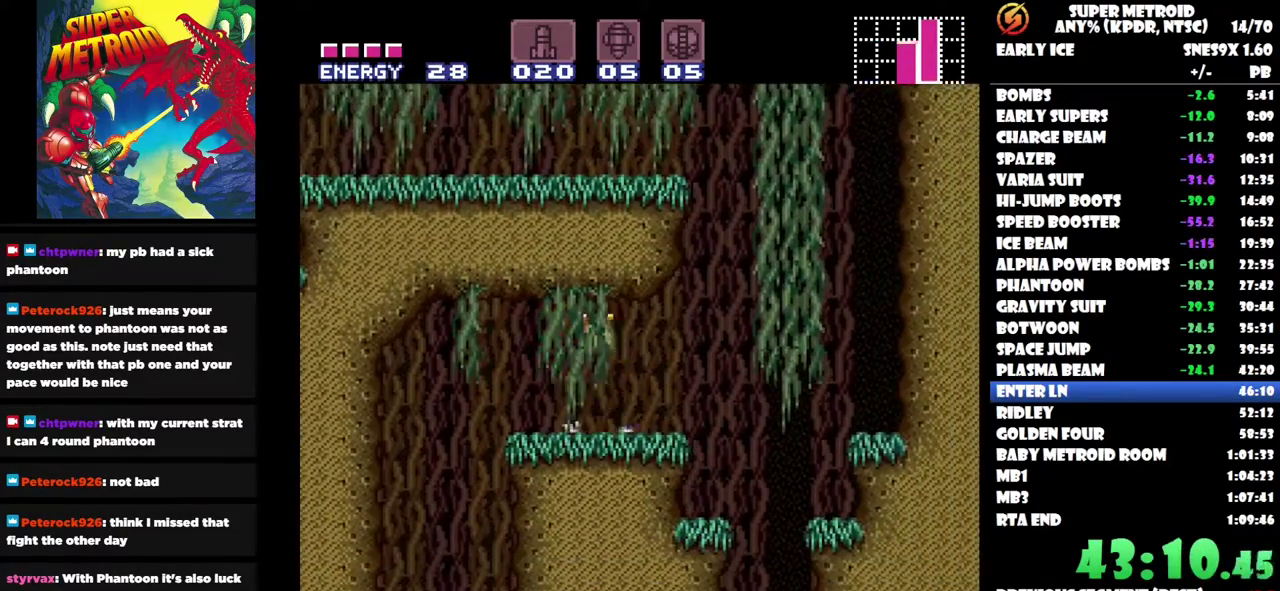
{"buttons": ["DPAD_LEFT"], "left_stick": "center", "right_stick": "center", "events": [[333, "DPAD_RIGHT", "up"], [383, "DPAD_LEFT", "down"]]}
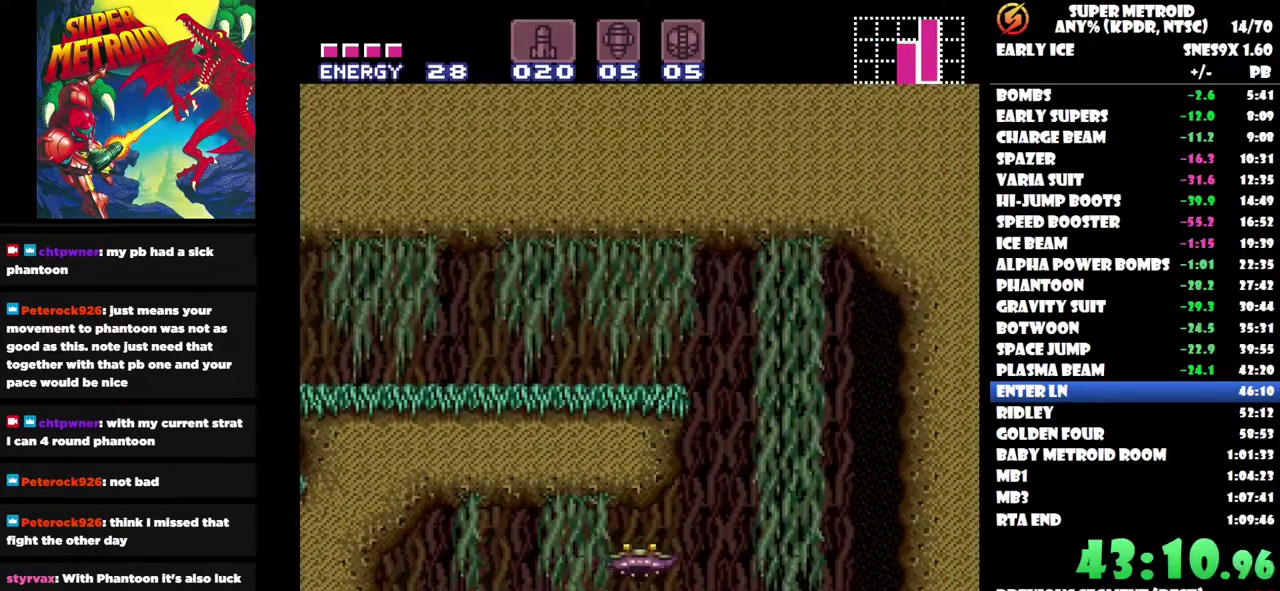
{"buttons": ["DPAD_LEFT"], "left_stick": "center", "right_stick": "center", "events": [[417, "Y", "down"], [483, "Y", "up"]]}
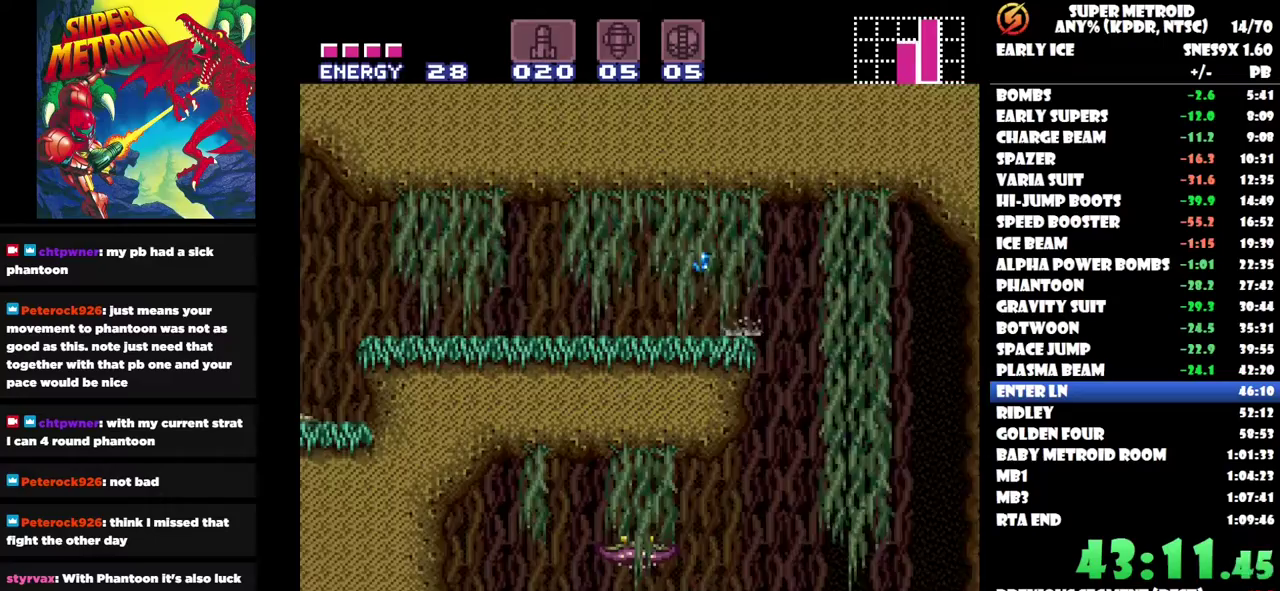
{"buttons": ["Y", "DPAD_LEFT"], "left_stick": "center", "right_stick": "center", "events": [[333, "Y", "down"], [417, "Y", "up"], [467, "Y", "down"]]}
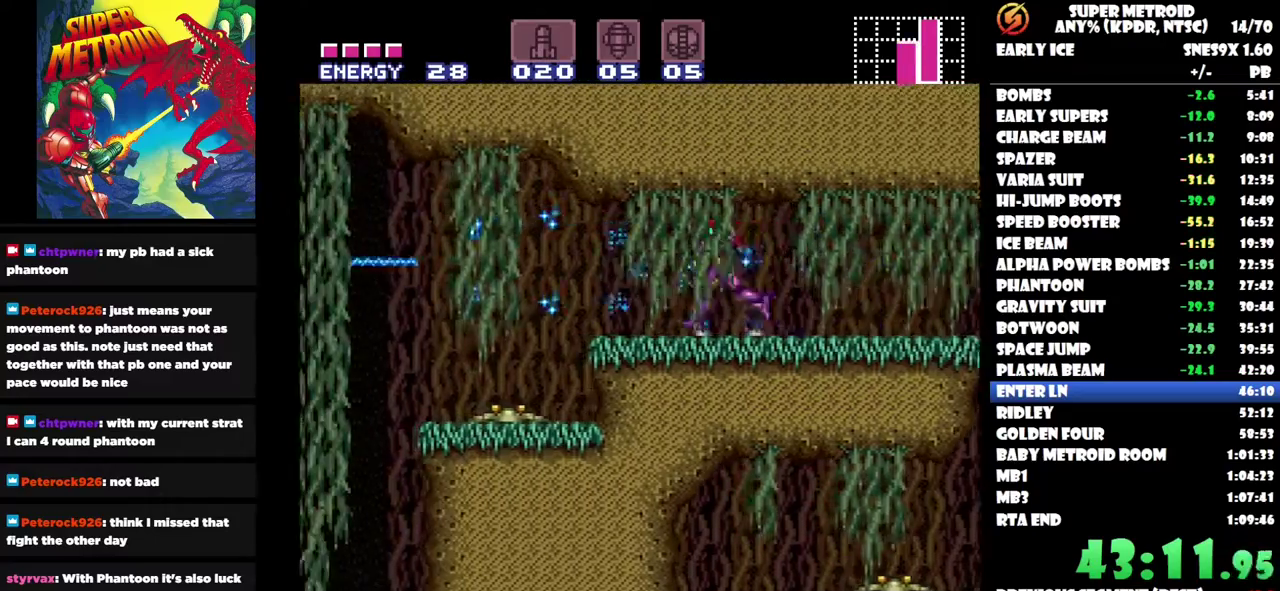
{"buttons": ["DPAD_LEFT"], "left_stick": "center", "right_stick": "center", "events": [[50, "Y", "up"], [100, "Y", "down"], [350, "Y", "up"]]}
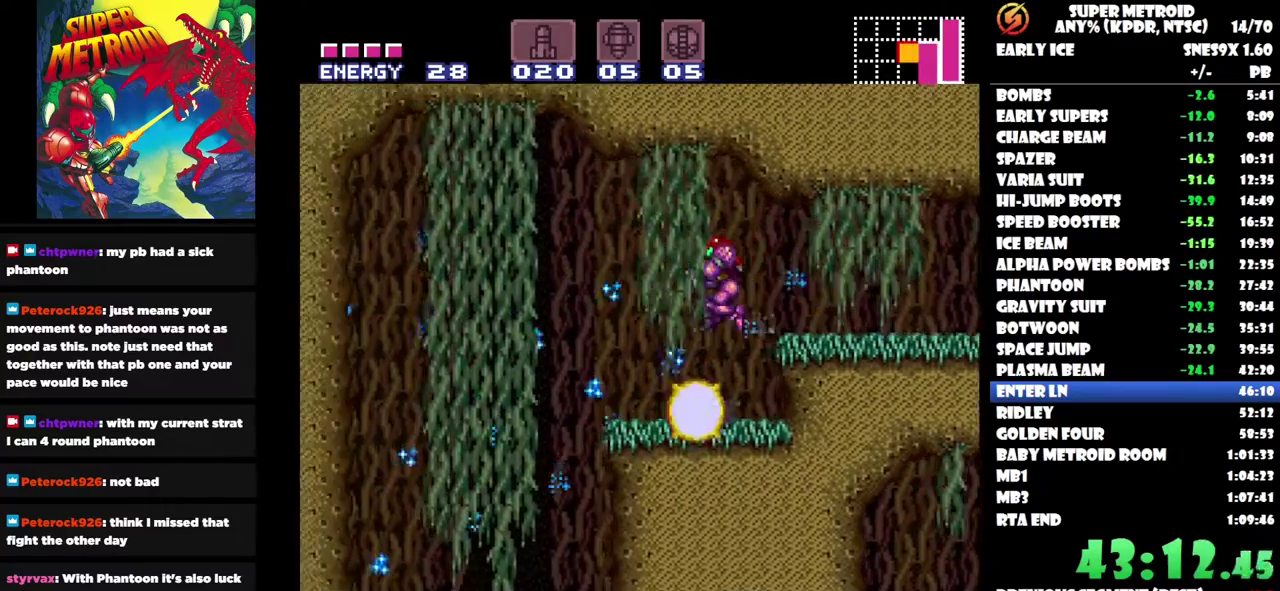
{"buttons": ["DPAD_LEFT"], "left_stick": "center", "right_stick": "center", "events": []}
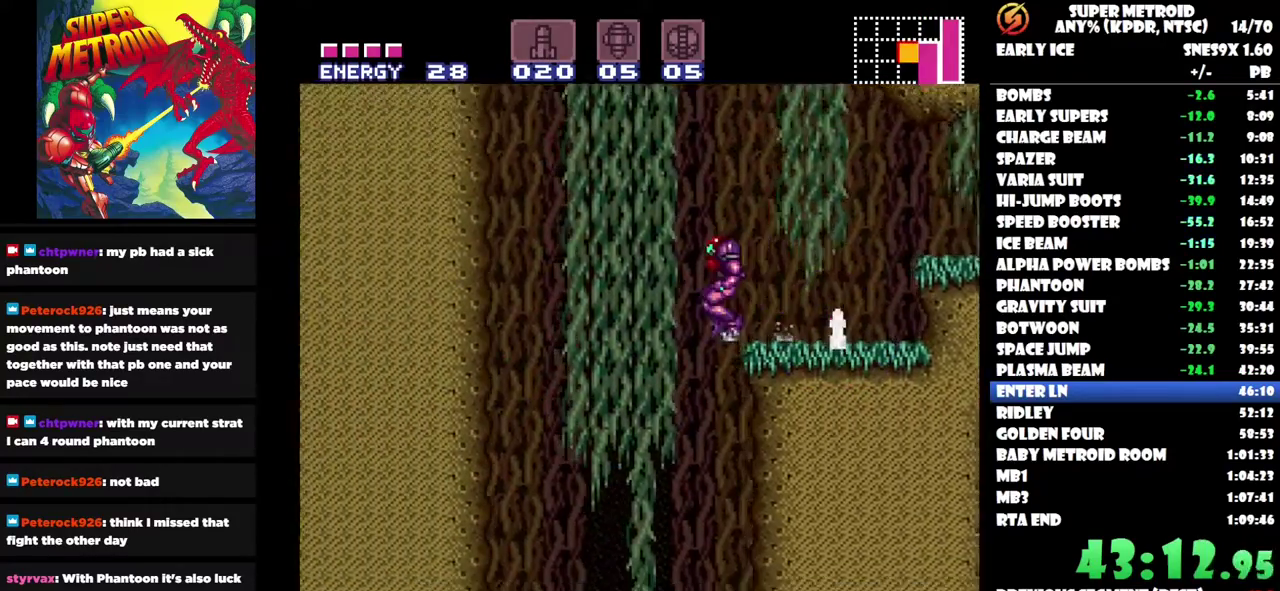
{"buttons": [], "left_stick": "center", "right_stick": "center", "events": [[183, "DPAD_LEFT", "up"], [267, "DPAD_RIGHT", "down"], [417, "DPAD_RIGHT", "up"]]}
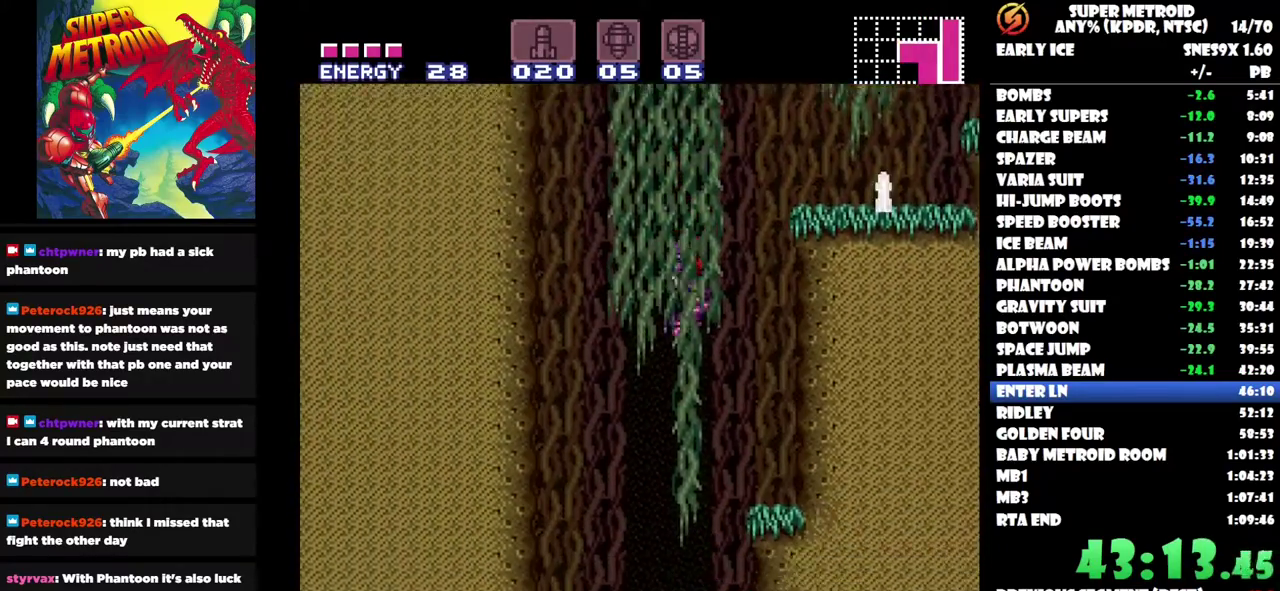
{"buttons": ["DPAD_LEFT"], "left_stick": "center", "right_stick": "center", "events": [[200, "DPAD_LEFT", "down"], [300, "DPAD_LEFT", "up"], [483, "DPAD_LEFT", "down"]]}
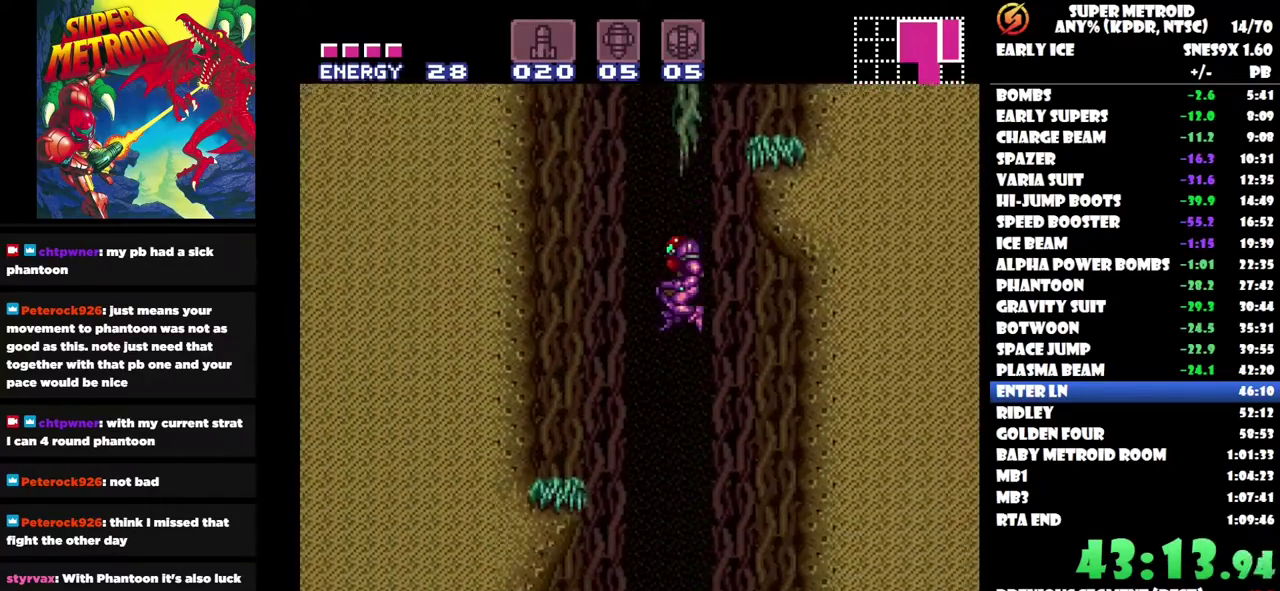
{"buttons": ["DPAD_LEFT"], "left_stick": "center", "right_stick": "center", "events": [[117, "DPAD_LEFT", "up"], [217, "DPAD_LEFT", "down"]]}
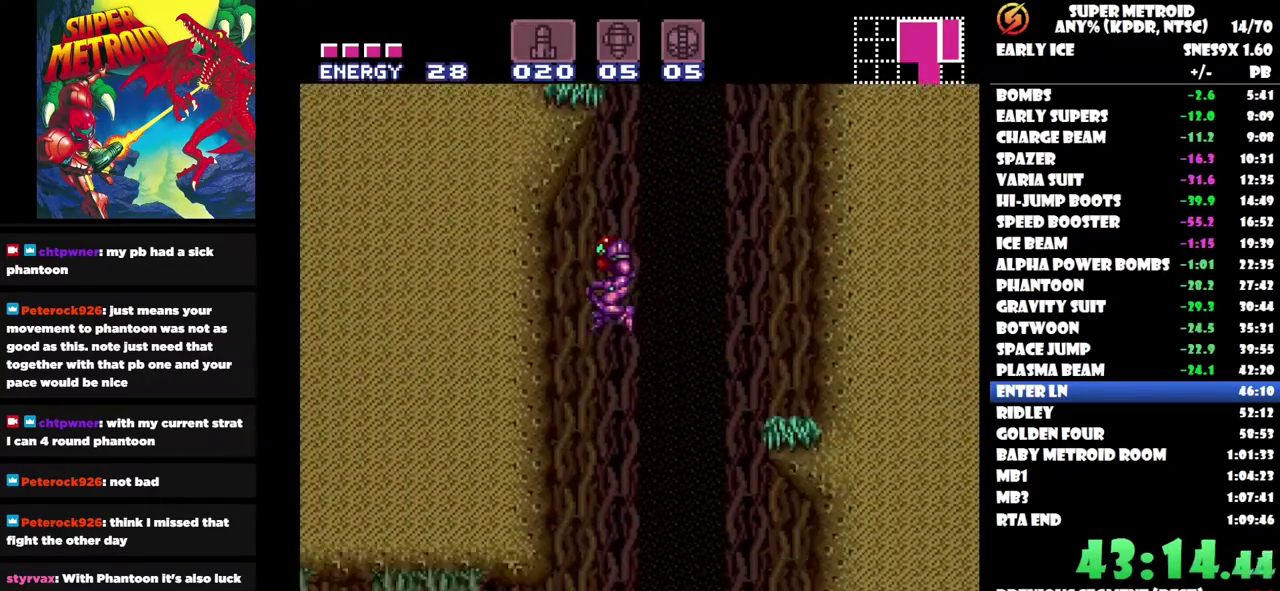
{"buttons": ["Y", "DPAD_LEFT"], "left_stick": "center", "right_stick": "center", "events": [[400, "Y", "down"]]}
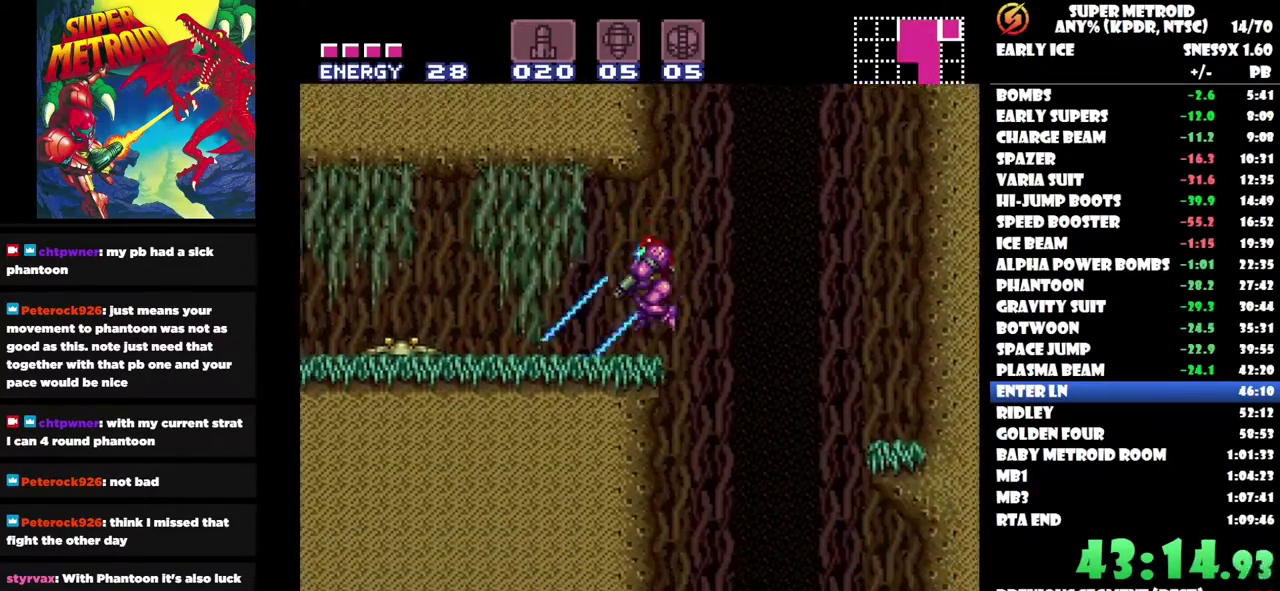
{"buttons": ["DPAD_LEFT"], "left_stick": "center", "right_stick": "center", "events": [[50, "Y", "up"], [183, "Y", "down"], [250, "Y", "up"], [350, "Y", "down"], [417, "Y", "up"]]}
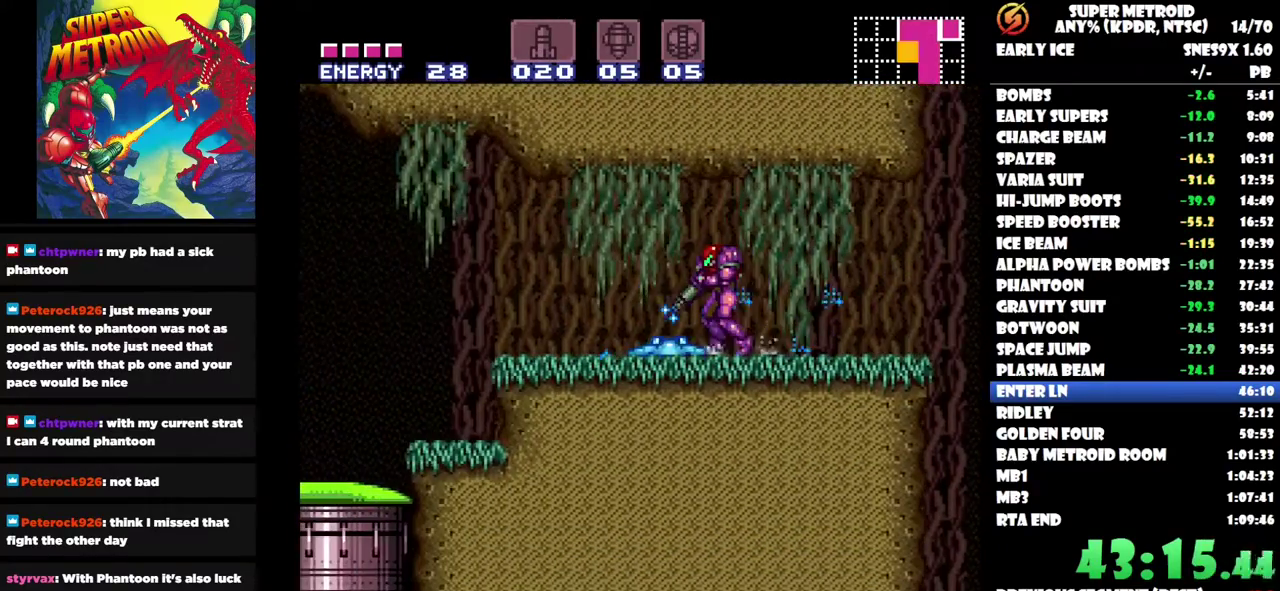
{"buttons": [], "left_stick": "center", "right_stick": "center", "events": [[17, "Y", "down"], [100, "Y", "up"], [183, "Y", "down"], [283, "Y", "up"], [350, "DPAD_LEFT", "up"], [367, "Y", "down"], [450, "Y", "up"]]}
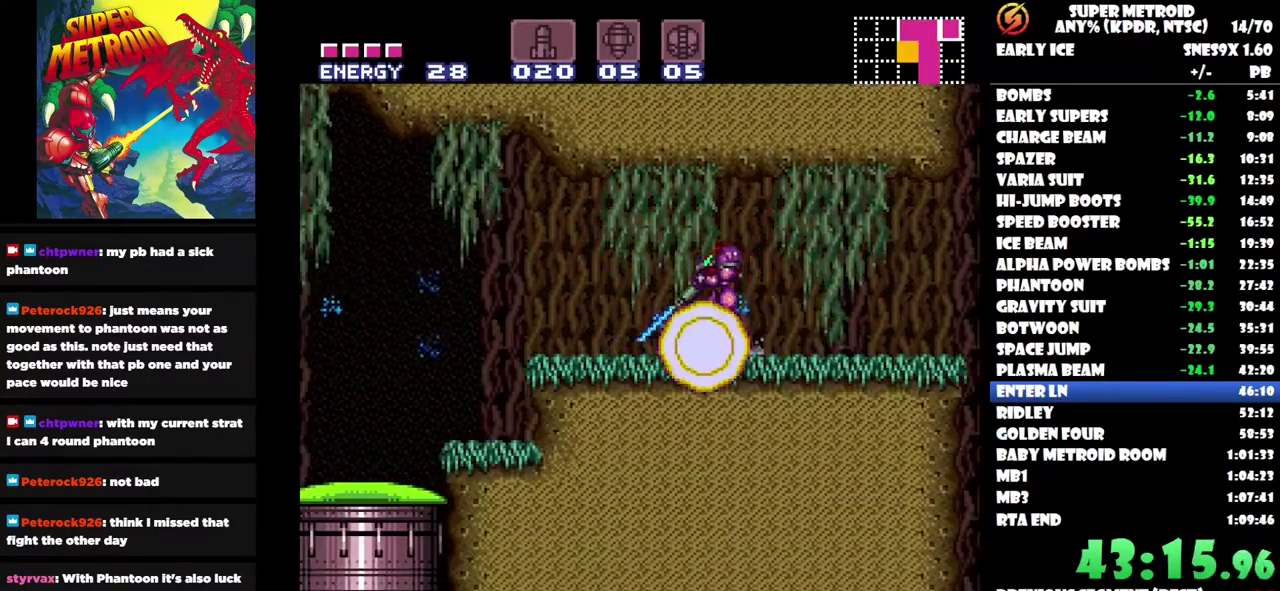
{"buttons": ["DPAD_RIGHT"], "left_stick": "center", "right_stick": "center", "events": [[17, "DPAD_LEFT", "down"], [250, "DPAD_LEFT", "up"], [350, "DPAD_RIGHT", "down"]]}
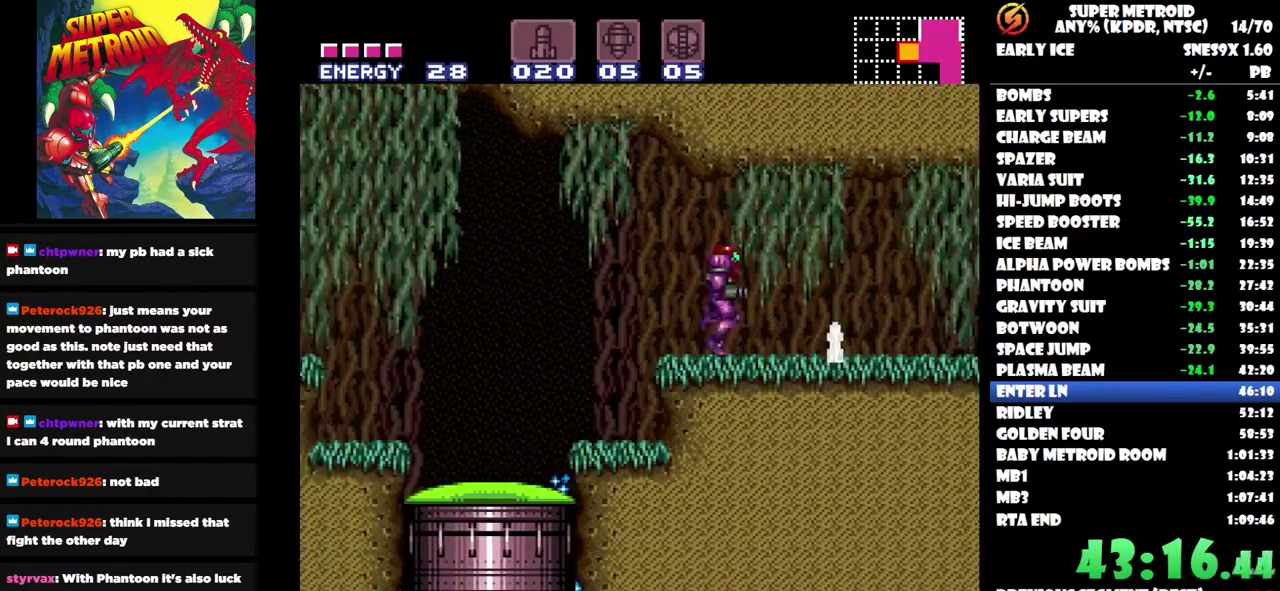
{"buttons": [], "left_stick": "center", "right_stick": "center", "events": [[33, "DPAD_RIGHT", "up"], [200, "DPAD_RIGHT", "down"], [500, "DPAD_RIGHT", "up"]]}
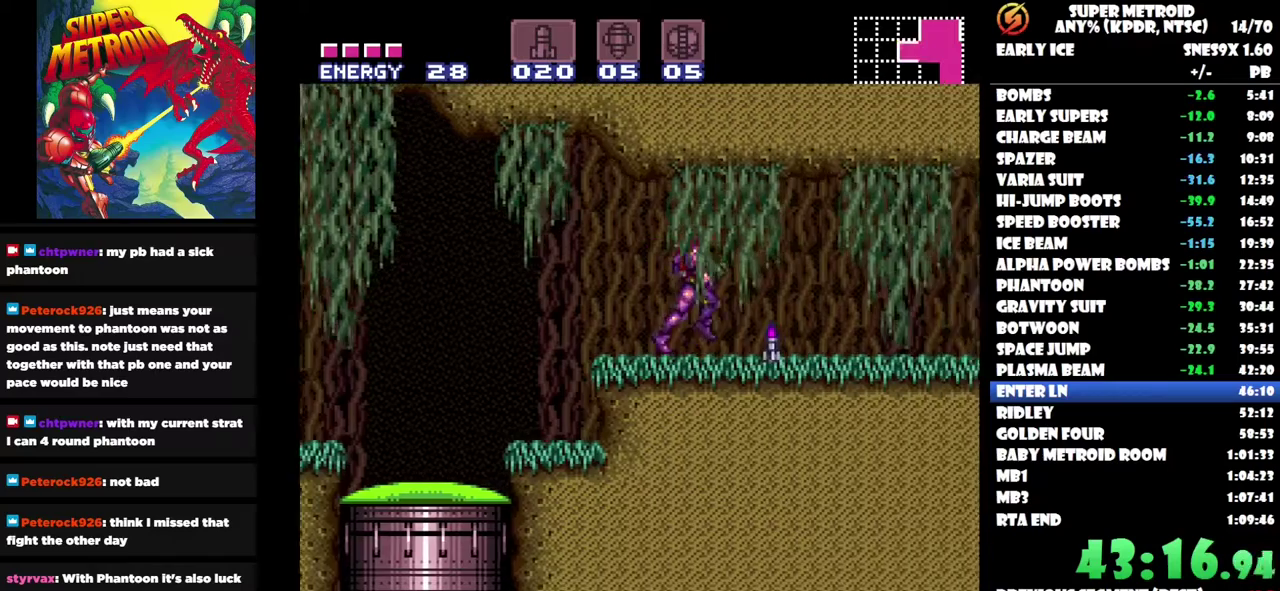
{"buttons": ["DPAD_LEFT"], "left_stick": "center", "right_stick": "center", "events": [[100, "DPAD_LEFT", "down"], [400, "X", "down"], [467, "X", "up"]]}
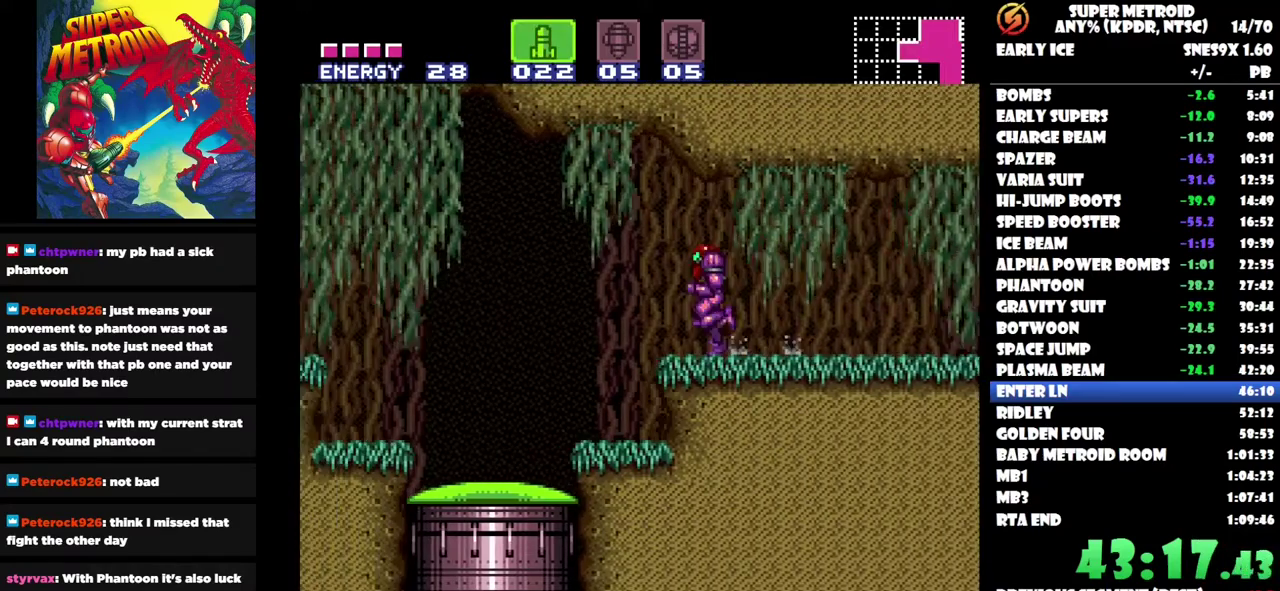
{"buttons": [], "left_stick": "center", "right_stick": "center", "events": [[100, "DPAD_LEFT", "up"], [350, "X", "down"], [417, "X", "up"]]}
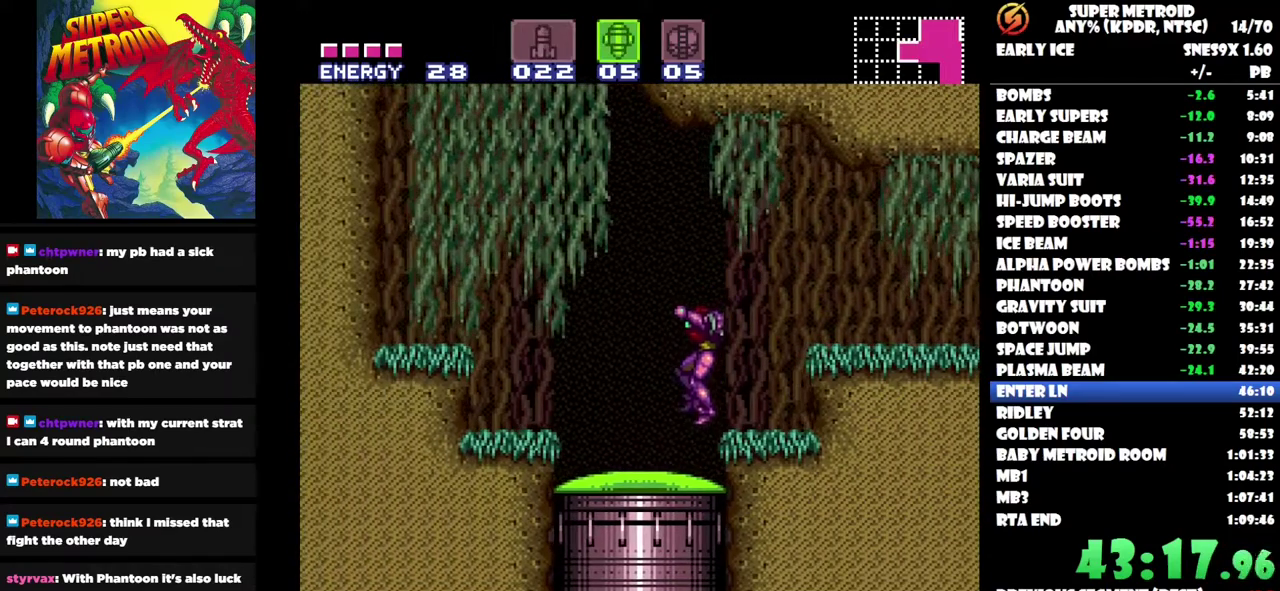
{"buttons": ["DPAD_DOWN"], "left_stick": "center", "right_stick": "center", "events": [[417, "DPAD_DOWN", "down"]]}
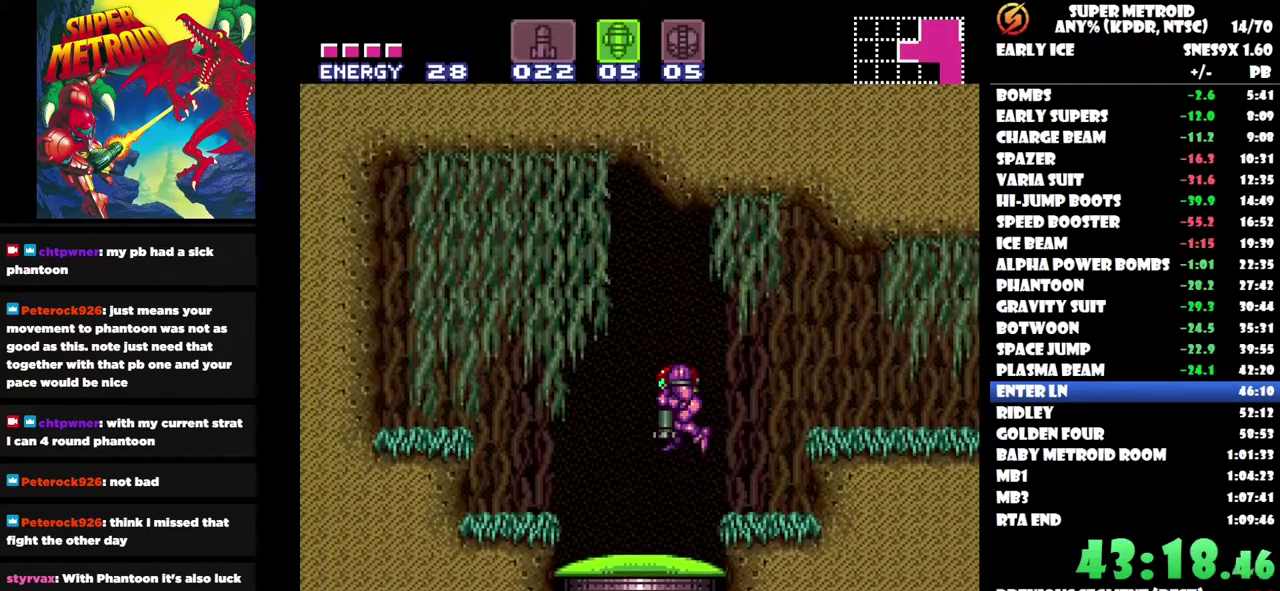
{"buttons": [], "left_stick": "center", "right_stick": "center", "events": [[17, "Y", "down"], [100, "Y", "up"], [150, "DPAD_DOWN", "up"], [150, "DPAD_LEFT", "down"], [367, "DPAD_LEFT", "up"]]}
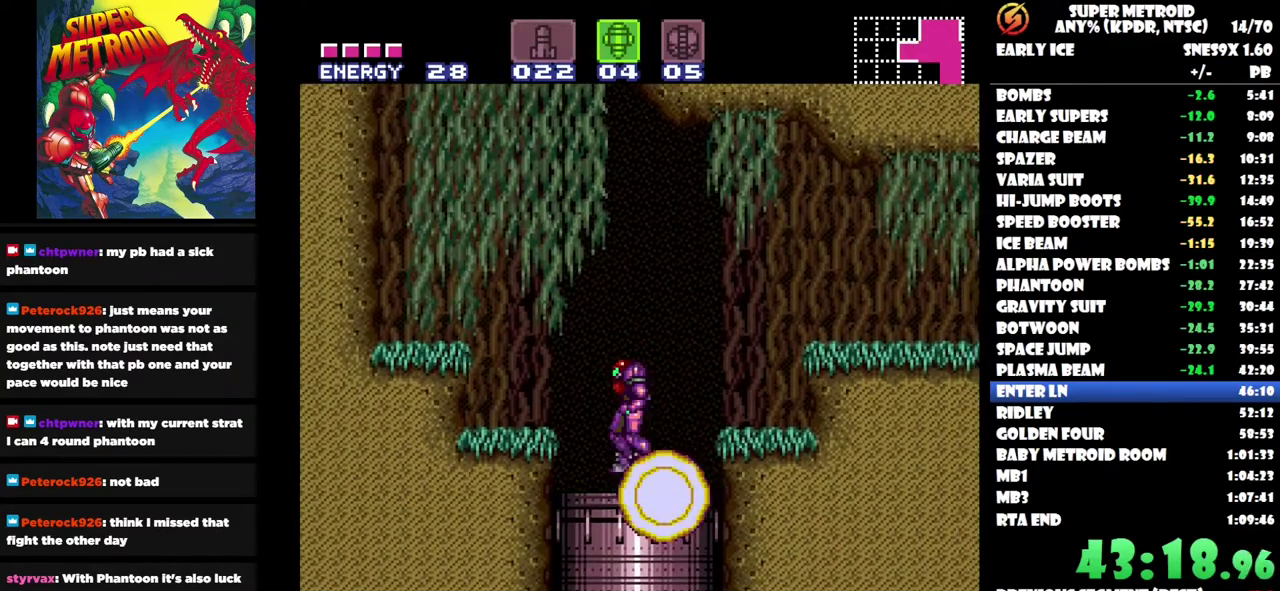
{"buttons": ["SELECT"], "left_stick": "center", "right_stick": "center", "events": [[67, "DPAD_RIGHT", "down"], [267, "DPAD_RIGHT", "up"], [500, "SELECT", "down"]]}
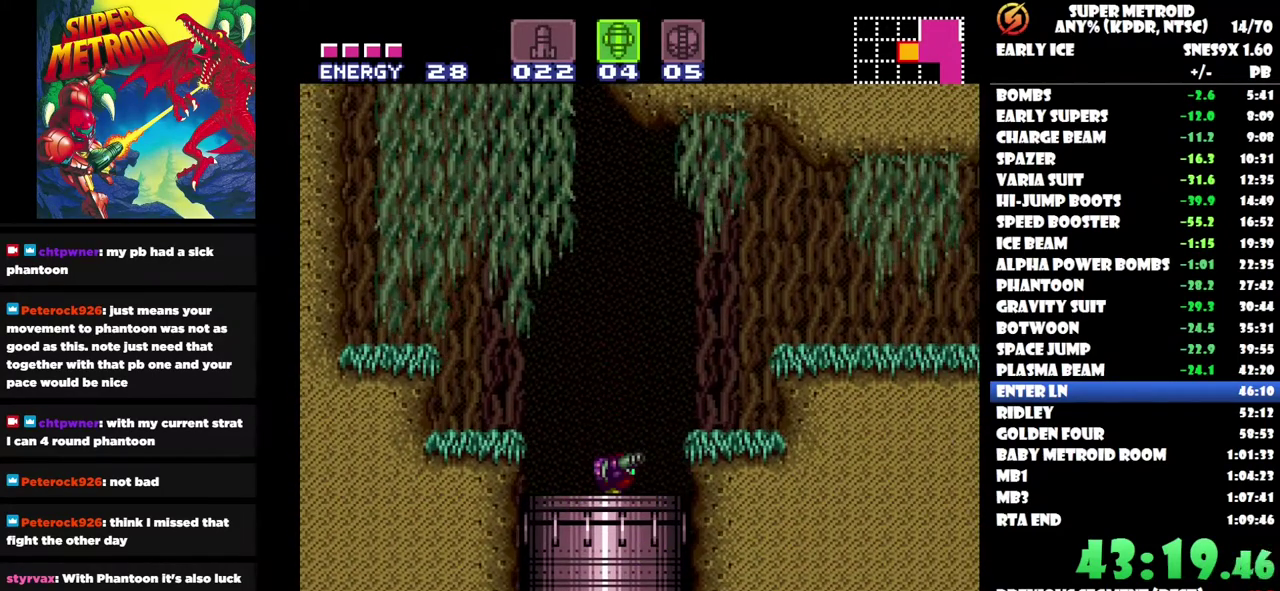
{"buttons": [], "left_stick": "center", "right_stick": "center", "events": [[133, "SELECT", "up"]]}